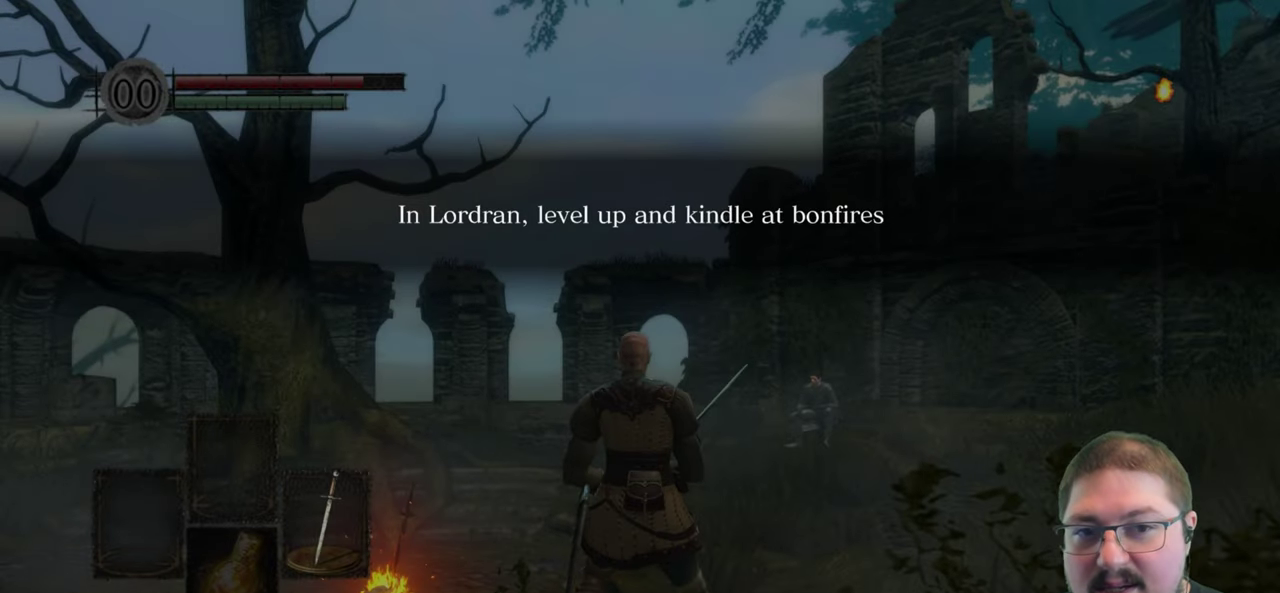
Gameplay with a controller (Xbox layout); each line is a JSON object with the inputs held at the frame after it. "events" lists button and stick changes between this image and that frame as [ms after this image, input, new state], when the widget could be followed in between.
{"buttons": ["START"], "left_stick": "center", "right_stick": "center", "events": [[450, "START", "down"]]}
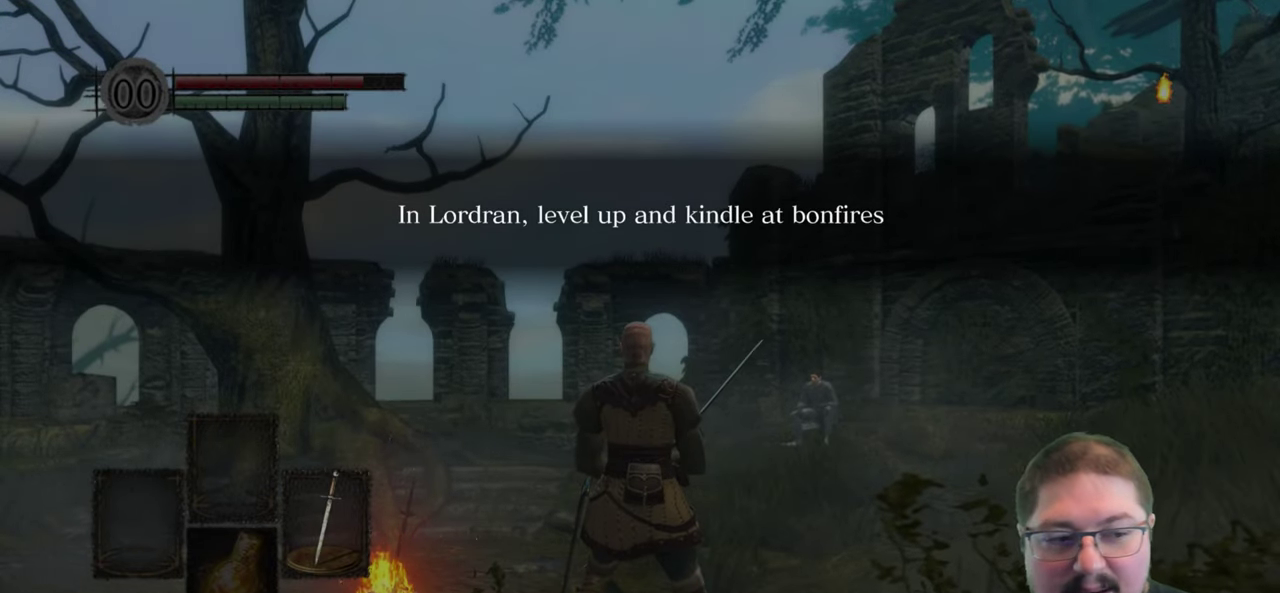
{"buttons": [], "left_stick": "center", "right_stick": "center", "events": [[133, "START", "up"]]}
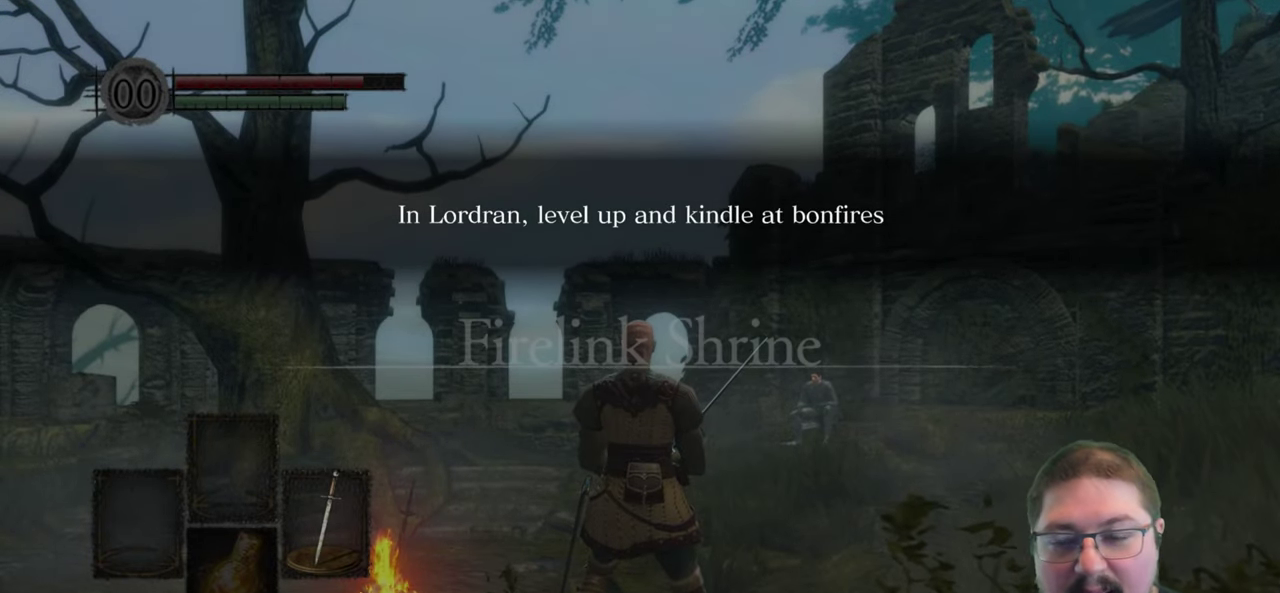
{"buttons": [], "left_stick": "center", "right_stick": "center", "events": [[250, "START", "down"], [417, "START", "up"]]}
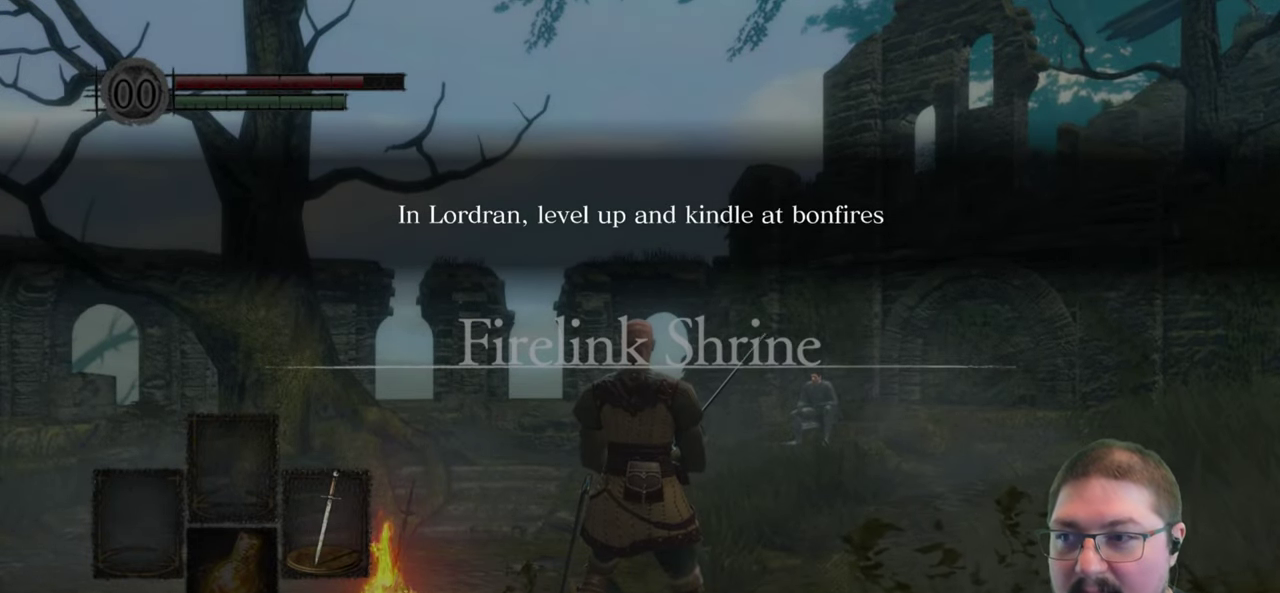
{"buttons": [], "left_stick": "center", "right_stick": "center", "events": []}
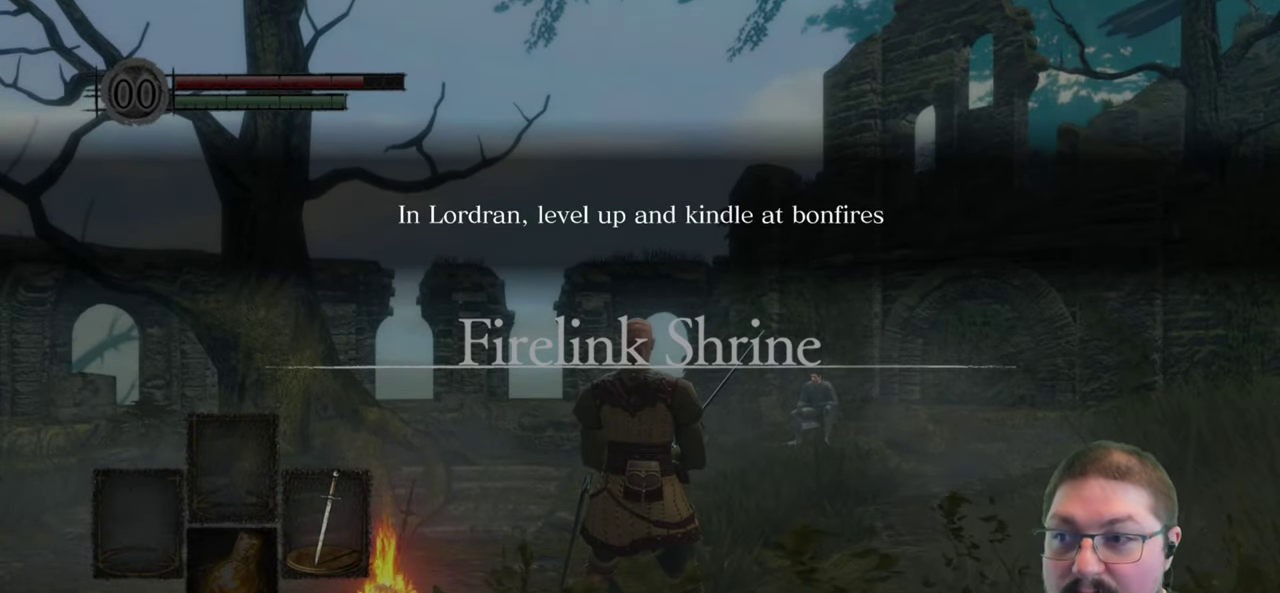
{"buttons": [], "left_stick": "center", "right_stick": "center", "events": []}
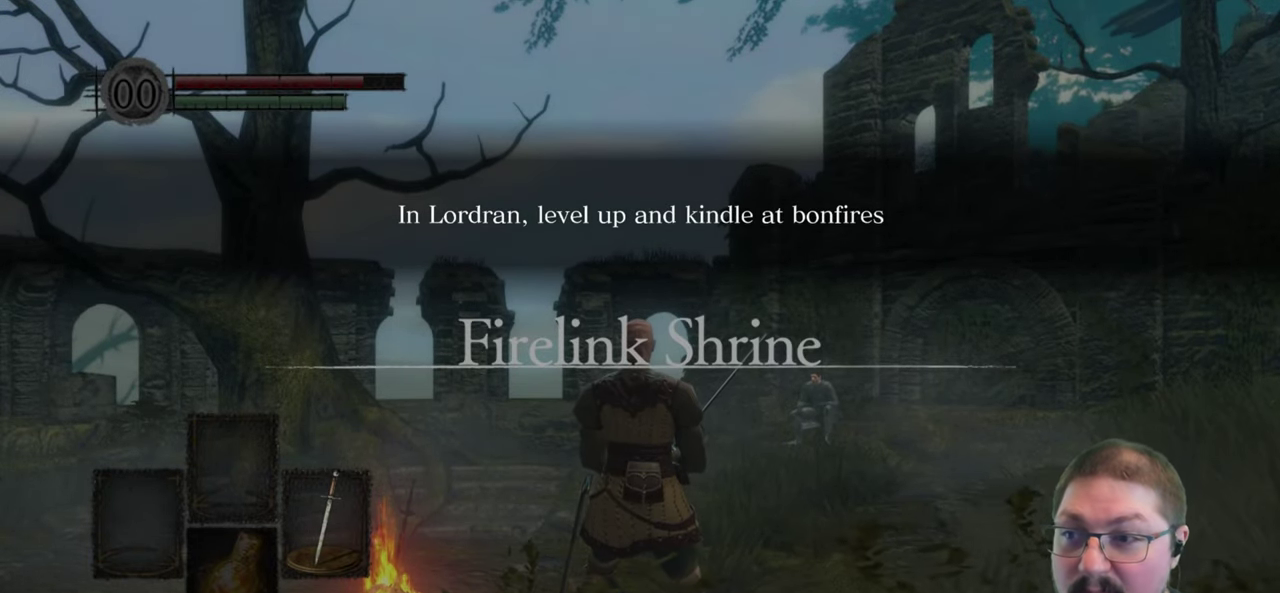
{"buttons": [], "left_stick": "center", "right_stick": "center", "events": []}
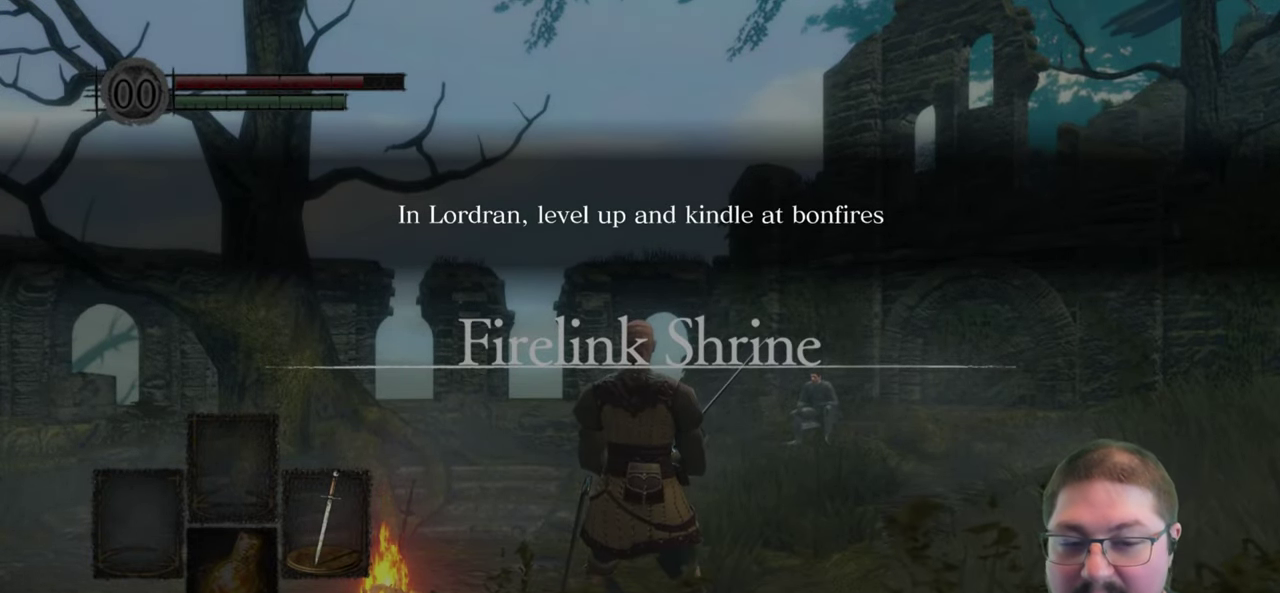
{"buttons": ["START"], "left_stick": "center", "right_stick": "center", "events": [[400, "START", "down"]]}
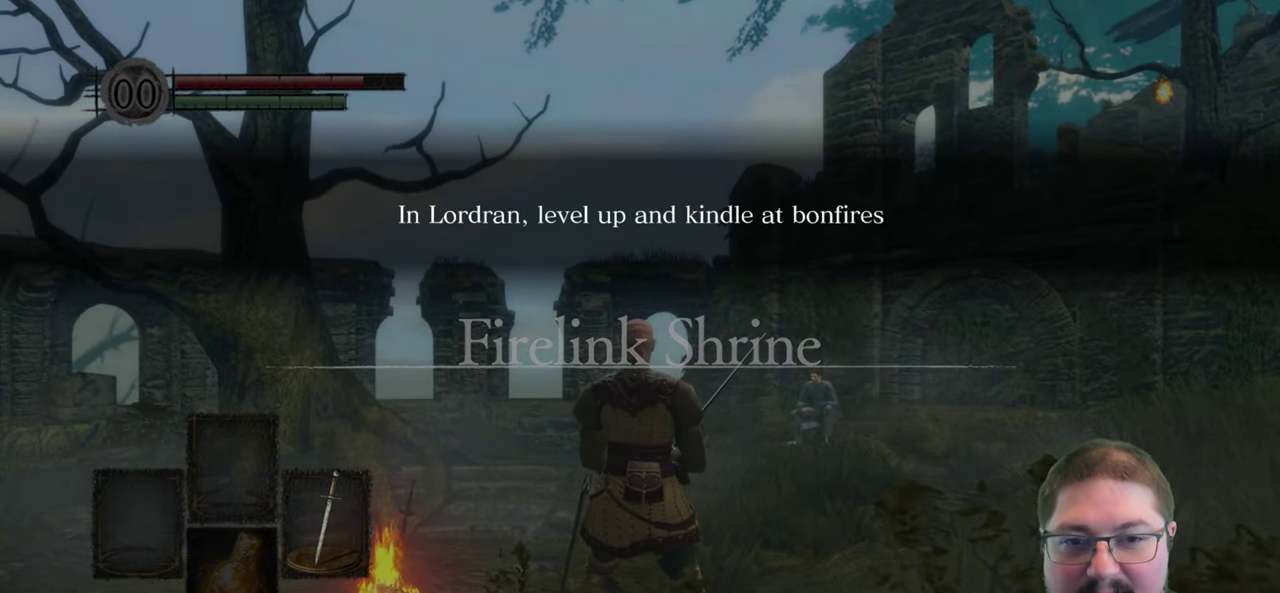
{"buttons": [], "left_stick": "center", "right_stick": "center", "events": [[50, "START", "up"], [267, "A", "down"], [367, "A", "up"]]}
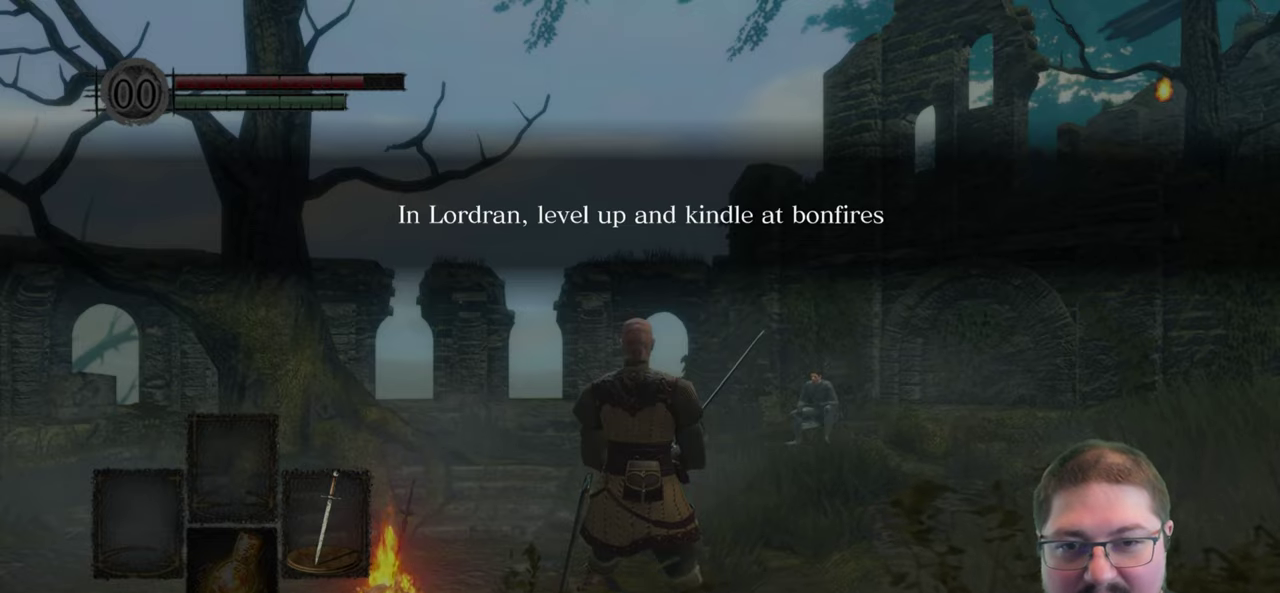
{"buttons": ["A"], "left_stick": "up-left", "right_stick": "center", "events": [[67, "left_stick", "up-left"], [467, "A", "down"]]}
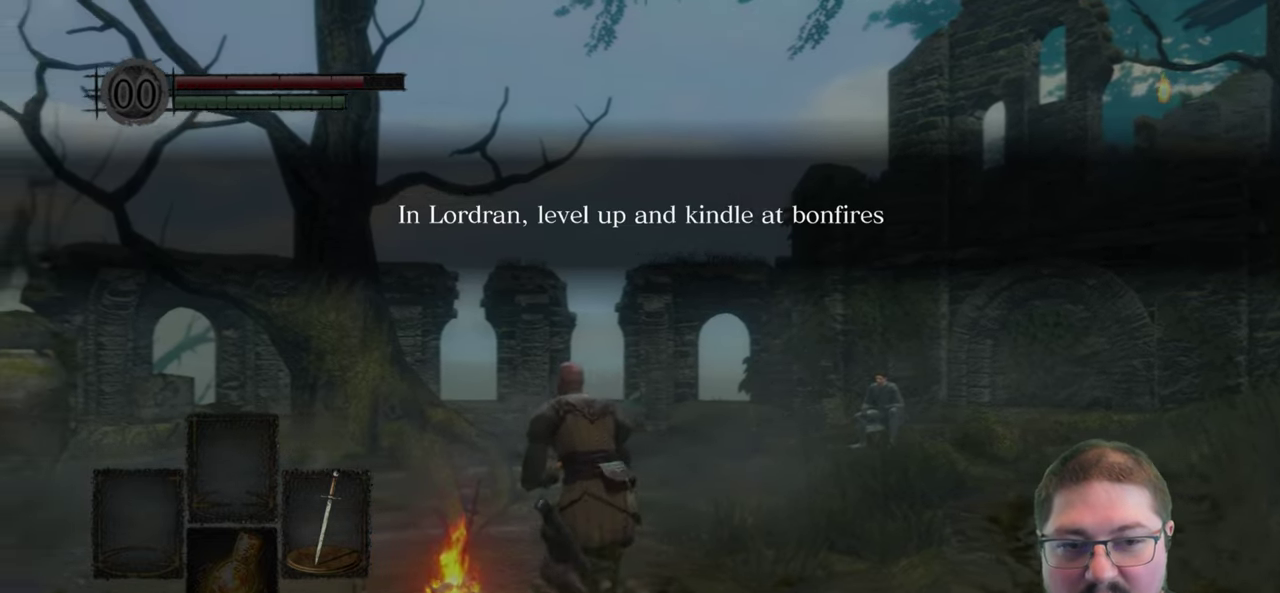
{"buttons": [], "left_stick": "up", "right_stick": "down-left", "events": [[17, "left_stick", "up"], [84, "A", "up"], [400, "right_stick", "down-left"]]}
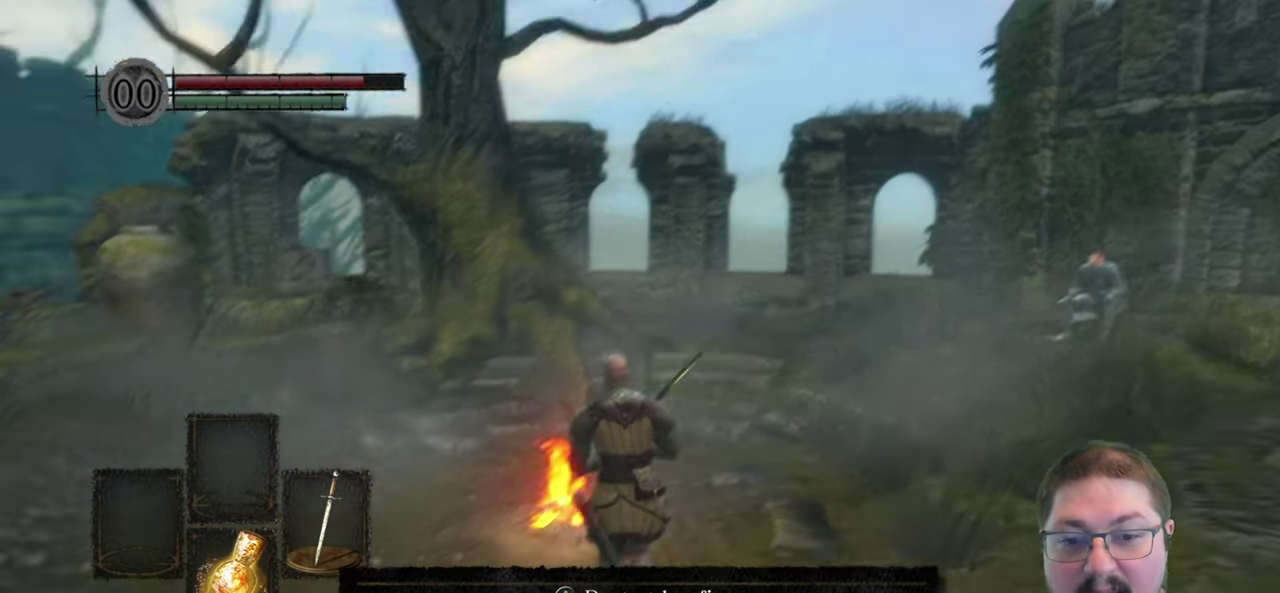
{"buttons": [], "left_stick": "center", "right_stick": "center", "events": [[67, "right_stick", "center"], [234, "A", "down"], [250, "left_stick", "center"], [350, "A", "up"]]}
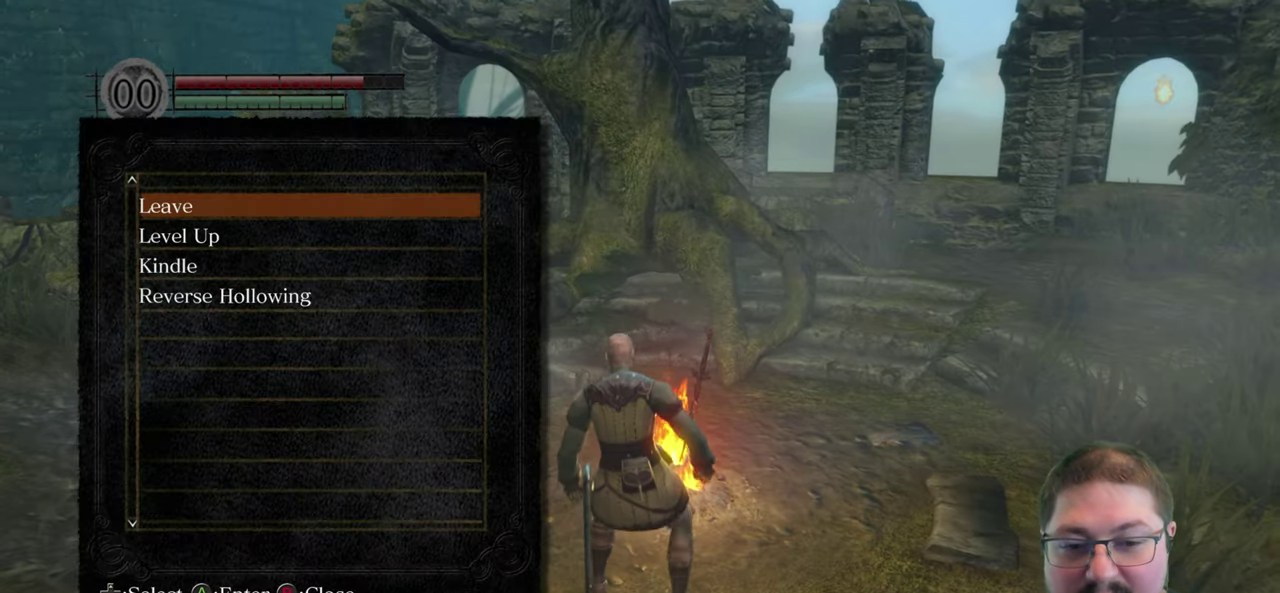
{"buttons": ["A"], "left_stick": "center", "right_stick": "center", "events": [[417, "A", "down"]]}
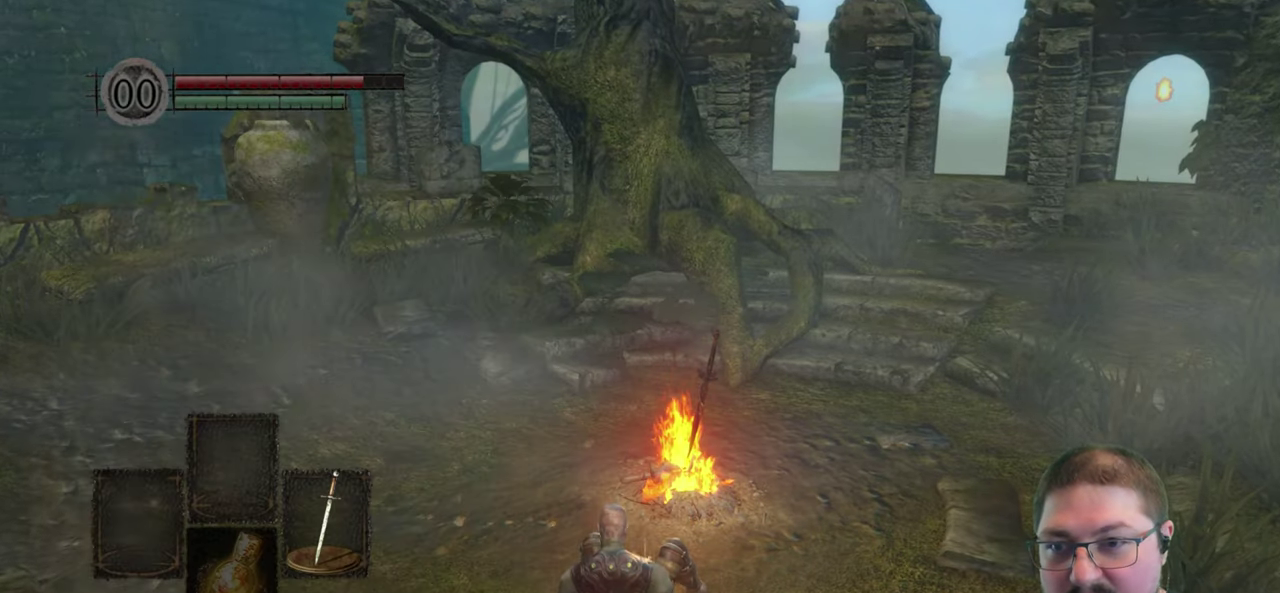
{"buttons": [], "left_stick": "center", "right_stick": "center", "events": [[34, "A", "up"]]}
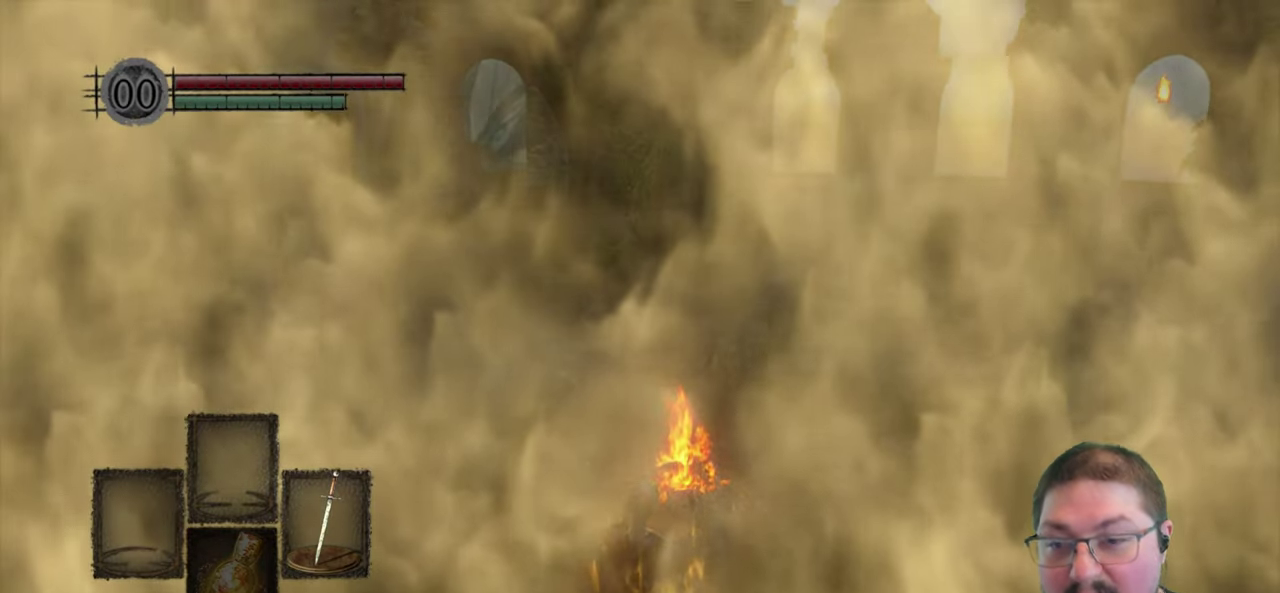
{"buttons": [], "left_stick": "center", "right_stick": "center", "events": []}
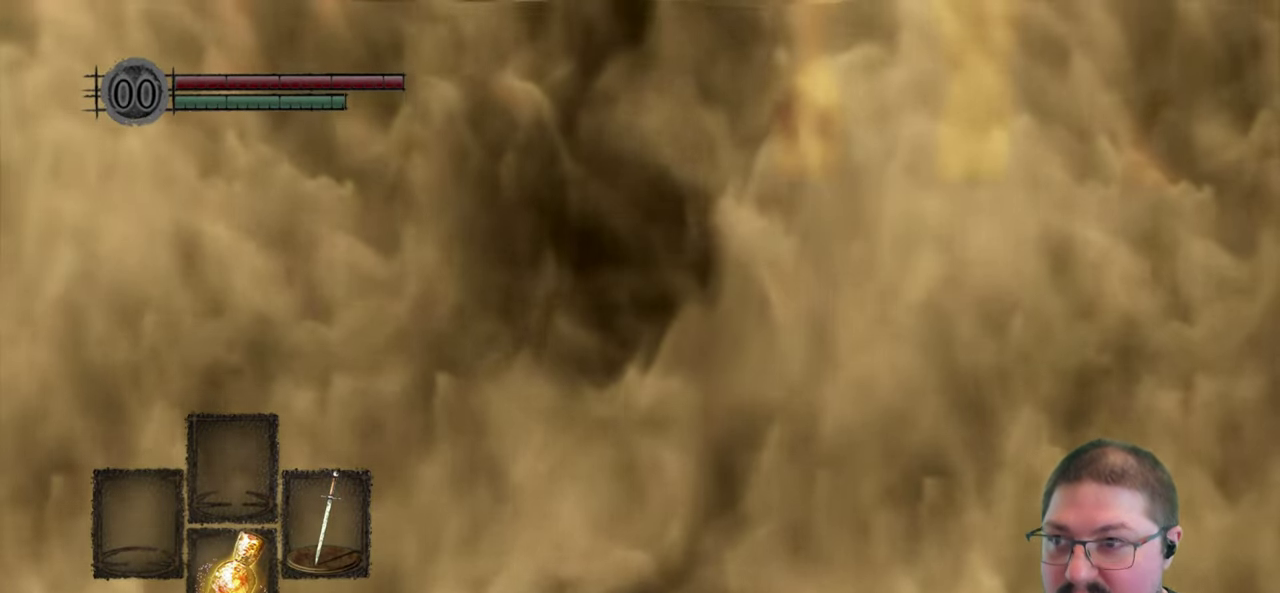
{"buttons": [], "left_stick": "center", "right_stick": "center", "events": []}
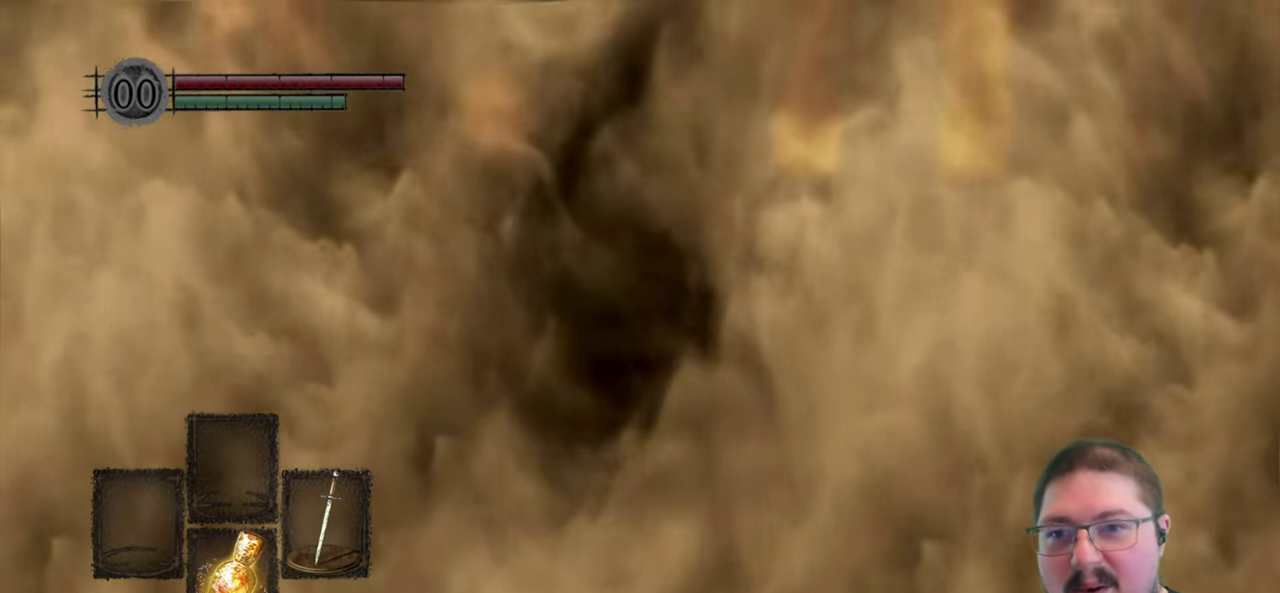
{"buttons": [], "left_stick": "center", "right_stick": "center", "events": []}
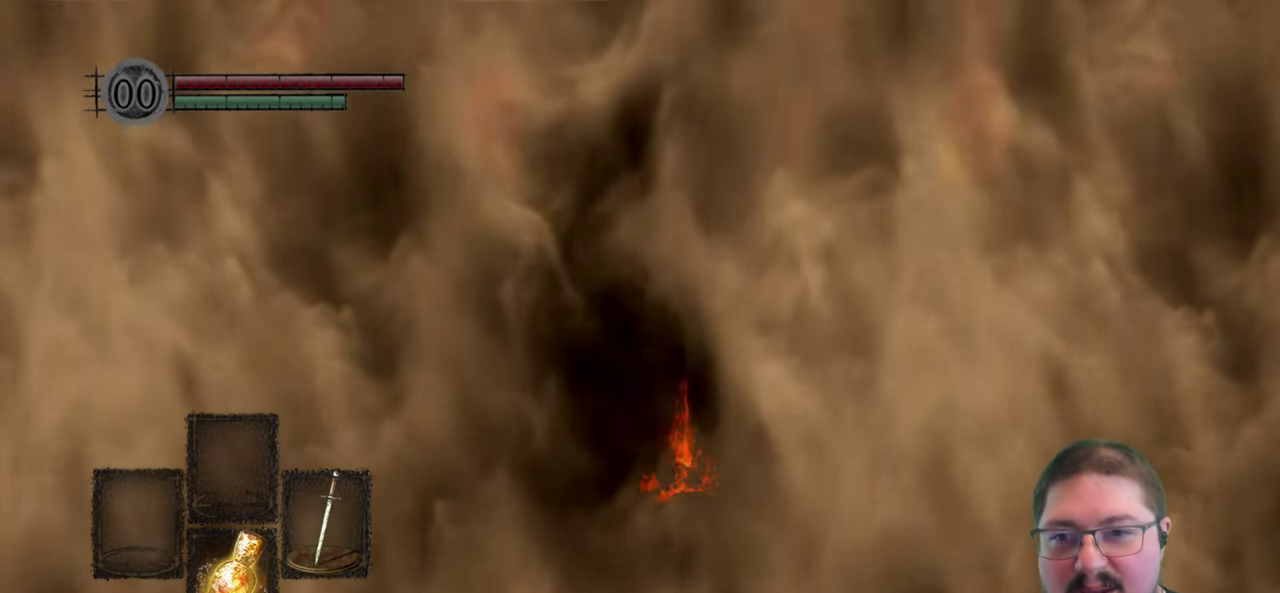
{"buttons": [], "left_stick": "center", "right_stick": "center", "events": []}
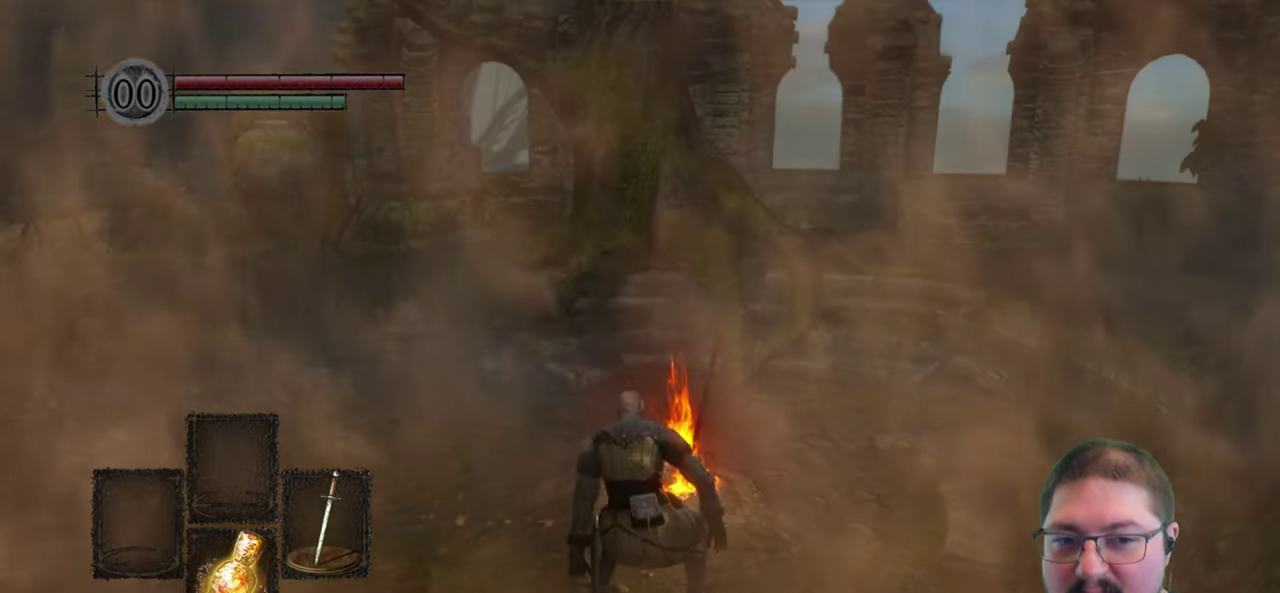
{"buttons": [], "left_stick": "center", "right_stick": "center", "events": []}
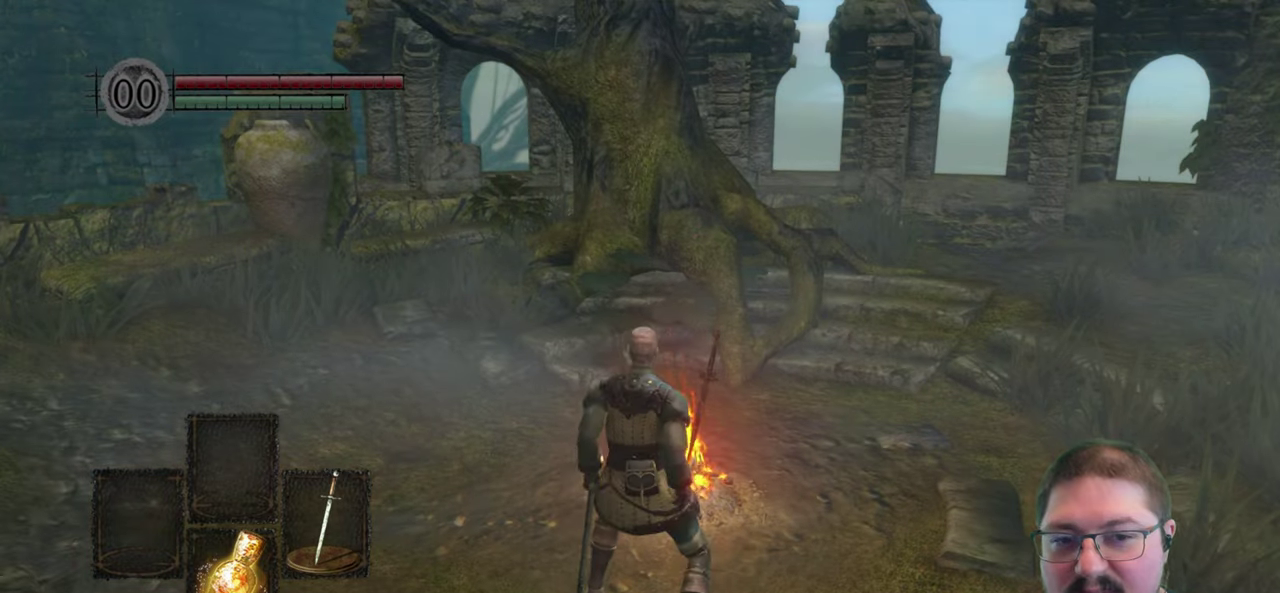
{"buttons": [], "left_stick": "center", "right_stick": "right", "events": [[466, "right_stick", "right"]]}
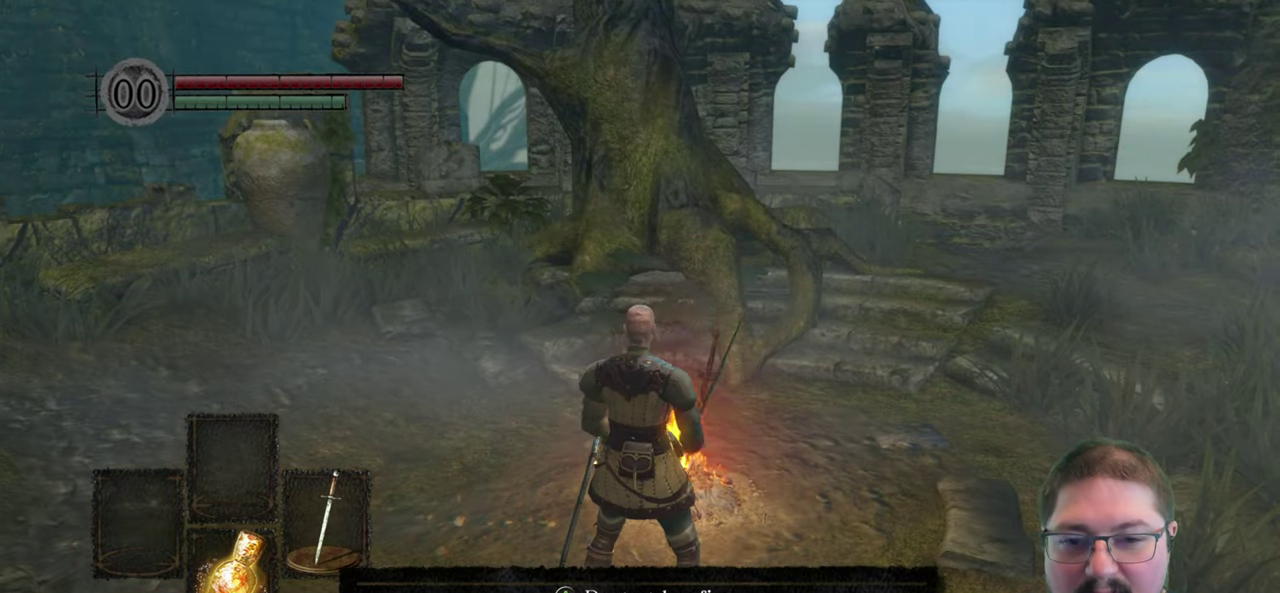
{"buttons": [], "left_stick": "up", "right_stick": "right", "events": [[433, "left_stick", "up"]]}
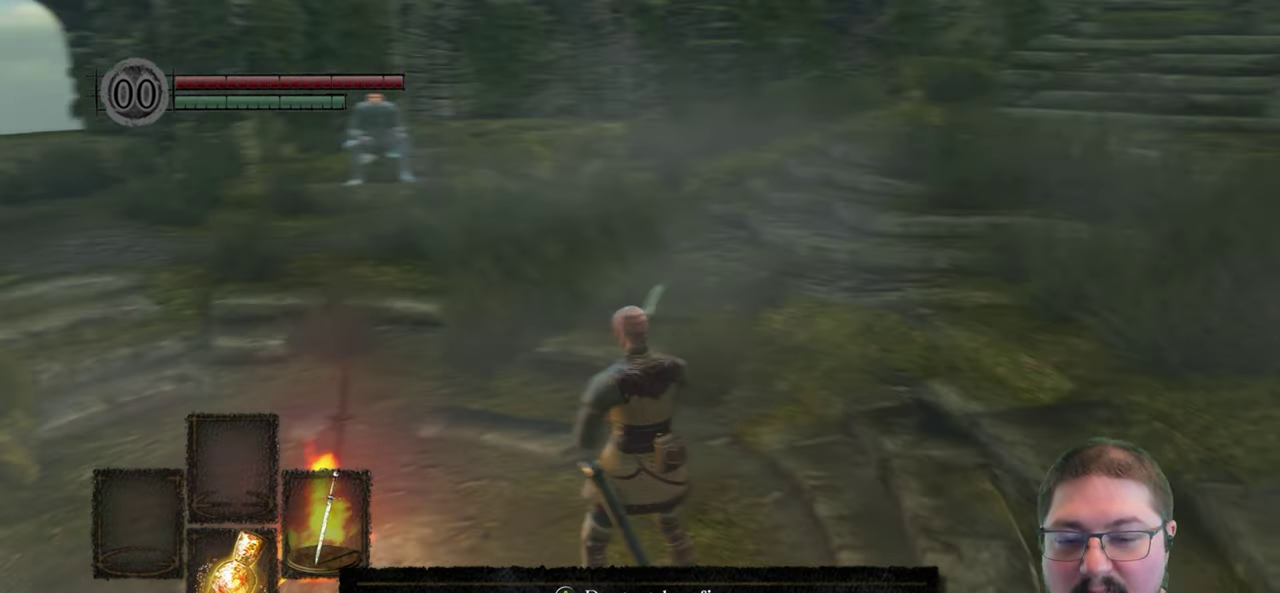
{"buttons": [], "left_stick": "up", "right_stick": "right", "events": [[216, "right_stick", "center"], [416, "right_stick", "right"]]}
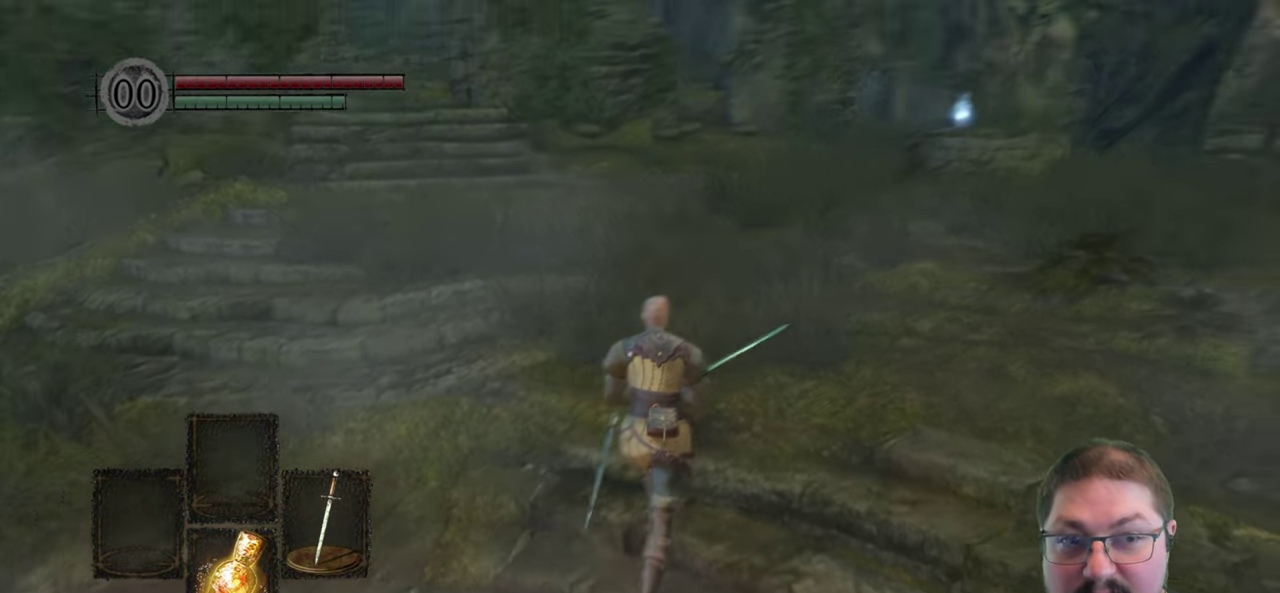
{"buttons": [], "left_stick": "up", "right_stick": "center", "events": [[200, "right_stick", "center"]]}
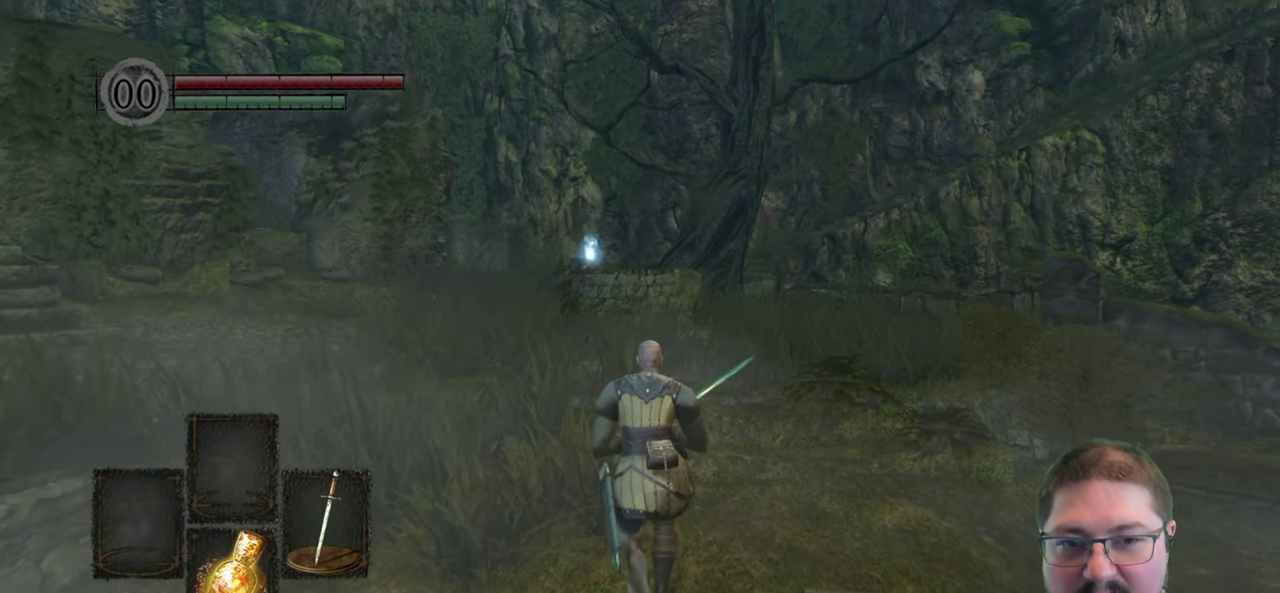
{"buttons": [], "left_stick": "up", "right_stick": "center", "events": []}
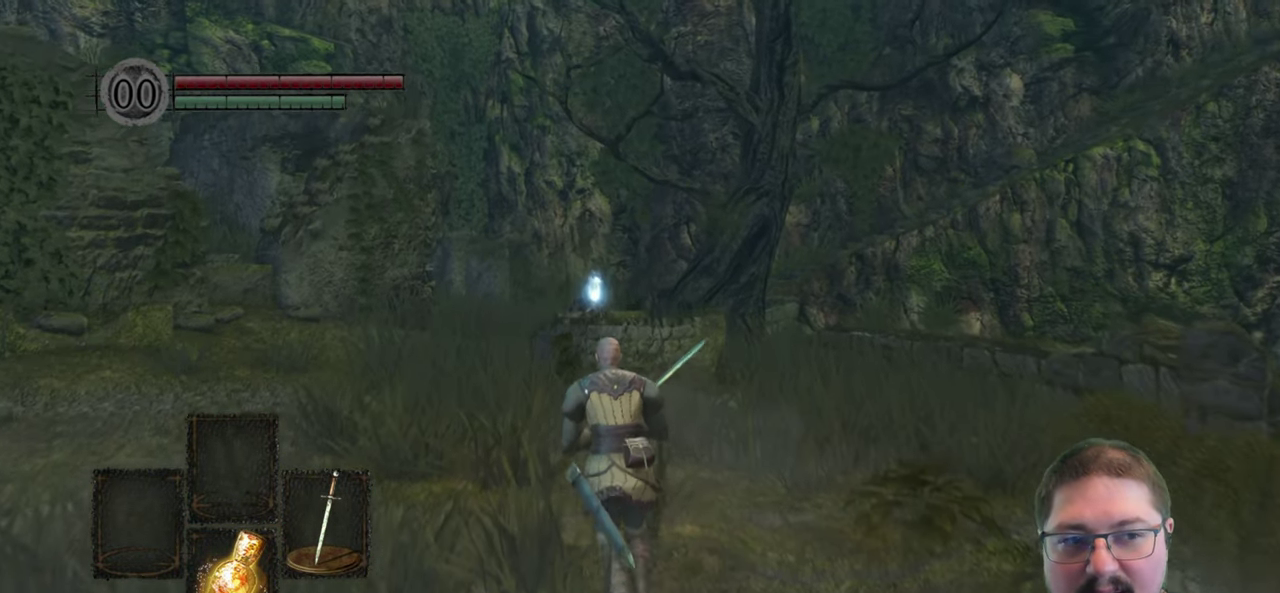
{"buttons": [], "left_stick": "up-left", "right_stick": "center", "events": [[450, "left_stick", "up-left"]]}
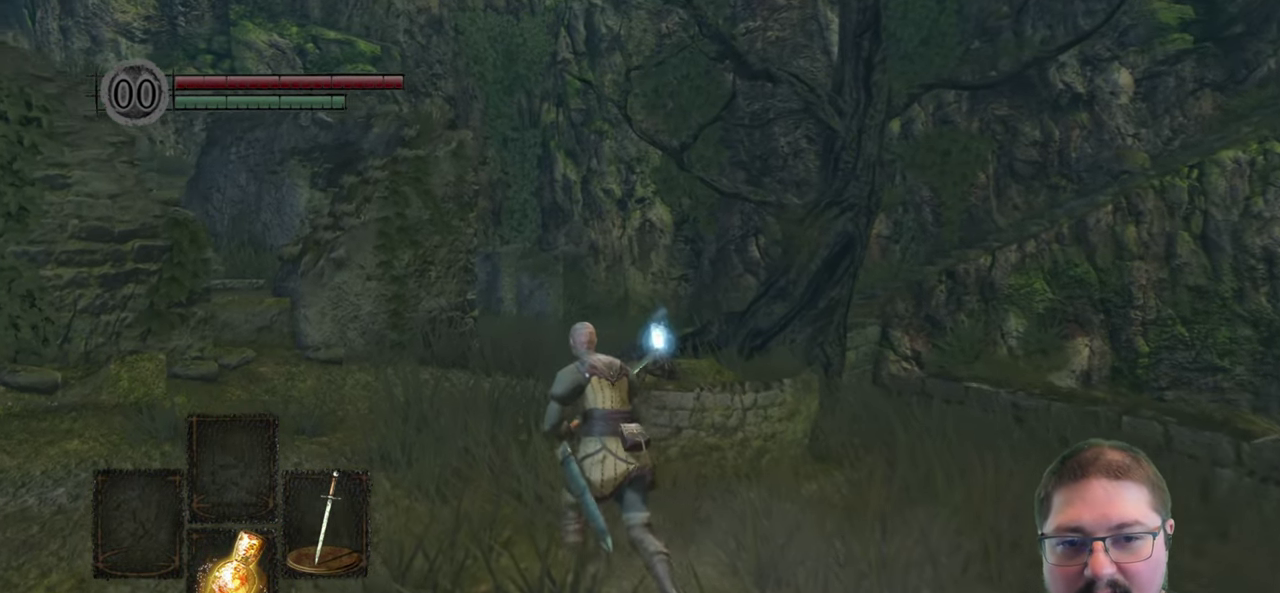
{"buttons": [], "left_stick": "up-left", "right_stick": "down-right", "events": [[66, "right_stick", "right"], [183, "right_stick", "down-right"], [333, "right_stick", "center"], [500, "right_stick", "down-right"]]}
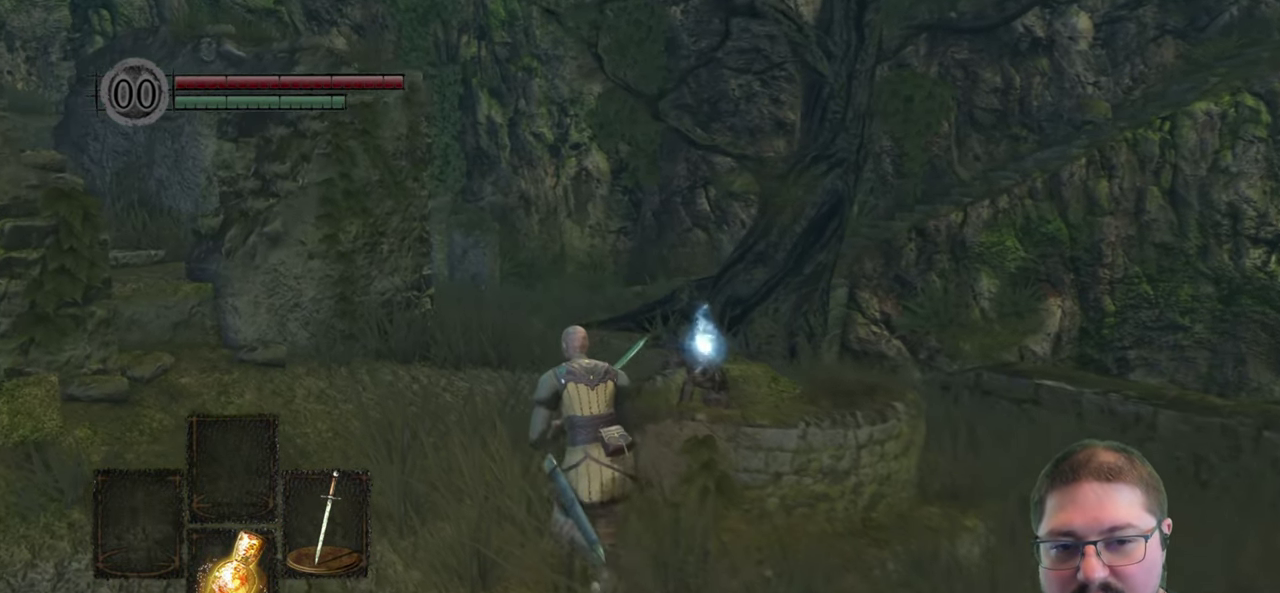
{"buttons": [], "left_stick": "up-right", "right_stick": "center", "events": [[183, "left_stick", "up"], [183, "right_stick", "center"], [383, "left_stick", "up-right"]]}